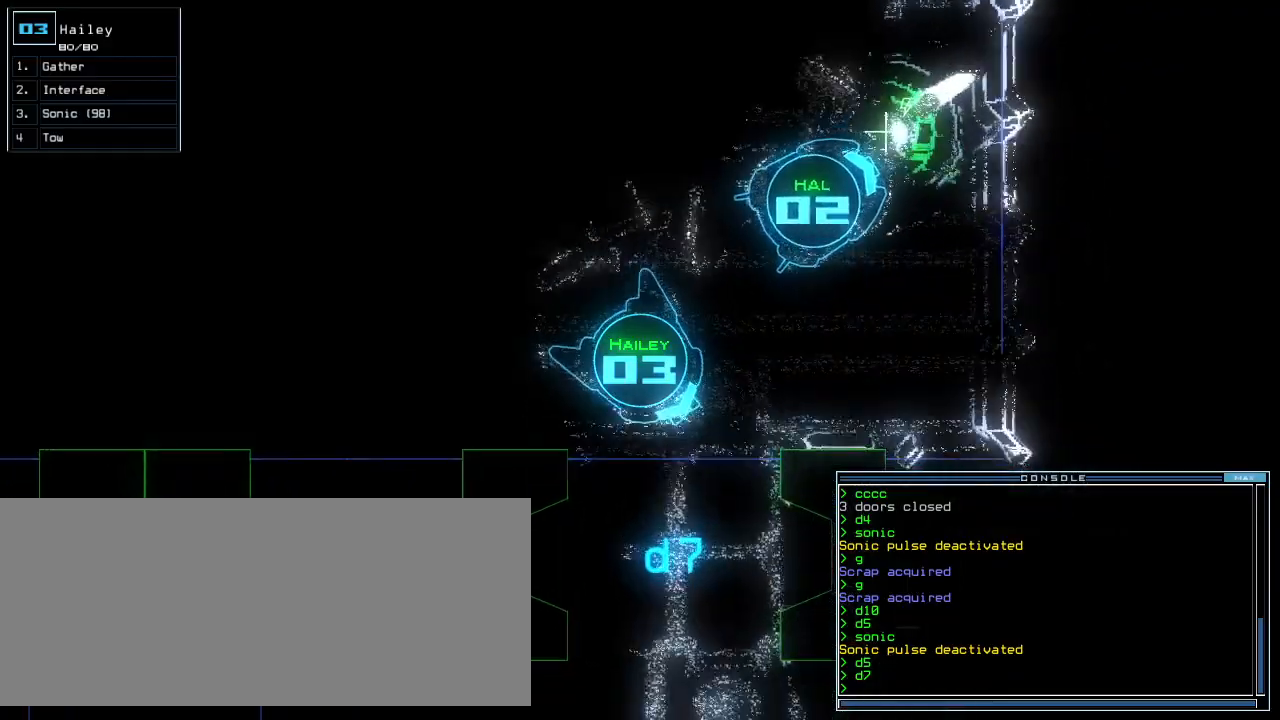
Gameplay with keyboard; each line is a JSON object with the keys held at the frame after it. "events" lists presses ("down") and releases ("up") of ".", "0", "1", "2", "3", "4", "5", "6", "7", "8", "9", "a", "b", "backspace", "c", "caps_lock", "comma", "ctrl_l", "ctrl_r", "d", "down", "e", "equals", "escape", "f", "f8", "g", "h", "i", "j", "k", "l", "left", "m", "minus", "n", "o", "p", "q", "quote", "r", "return", "right", "s", "semicolon", "shift_l", "shift_r", "space", "t", "tab", "tilde", "u", "up", "v", "w", "x", "y" and "z" between this image and that frame as [ms after this image, input, new state], when the widget could be followed in between. No other keys are recorded. Mouse input is not recorded.
{"keys": ["up"], "events": [[20, "right", "up"], [260, "right", "down"], [400, "right", "up"]]}
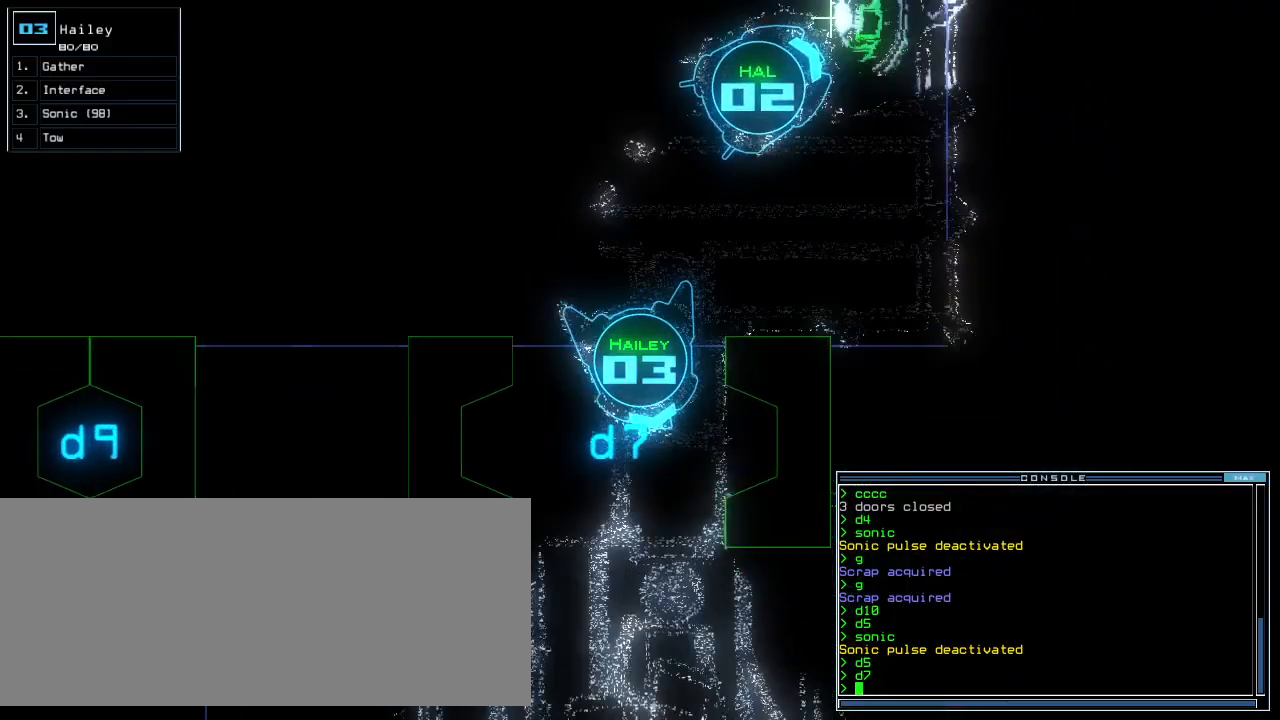
{"keys": ["up"]}
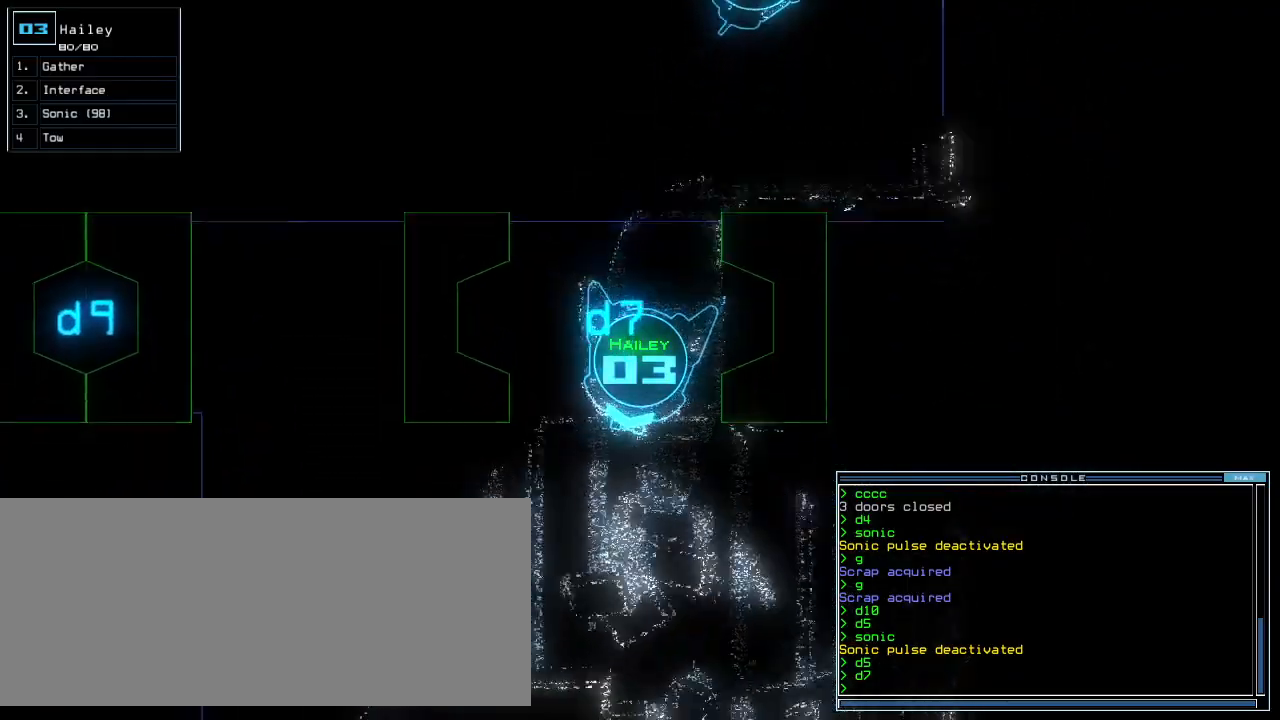
{"keys": ["left", "up"], "events": [[300, "left", "down"]]}
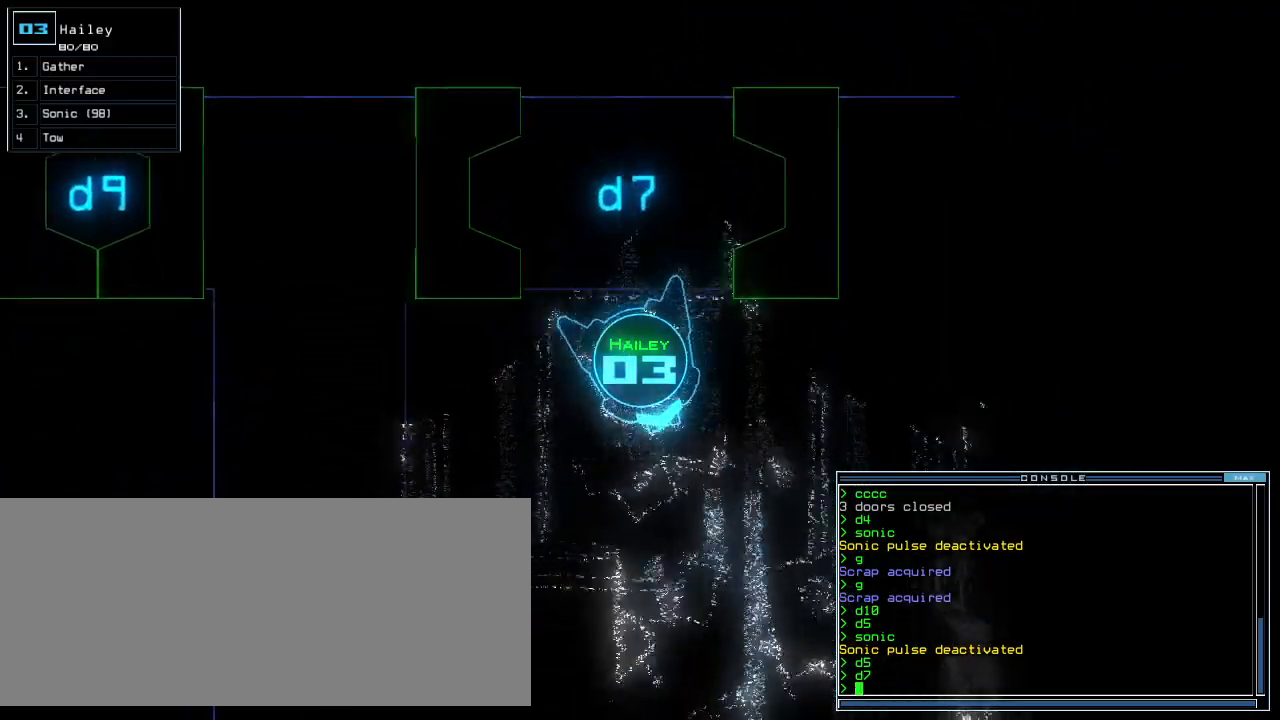
{"keys": ["up"], "events": [[200, "left", "up"], [300, "right", "down"], [420, "right", "up"]]}
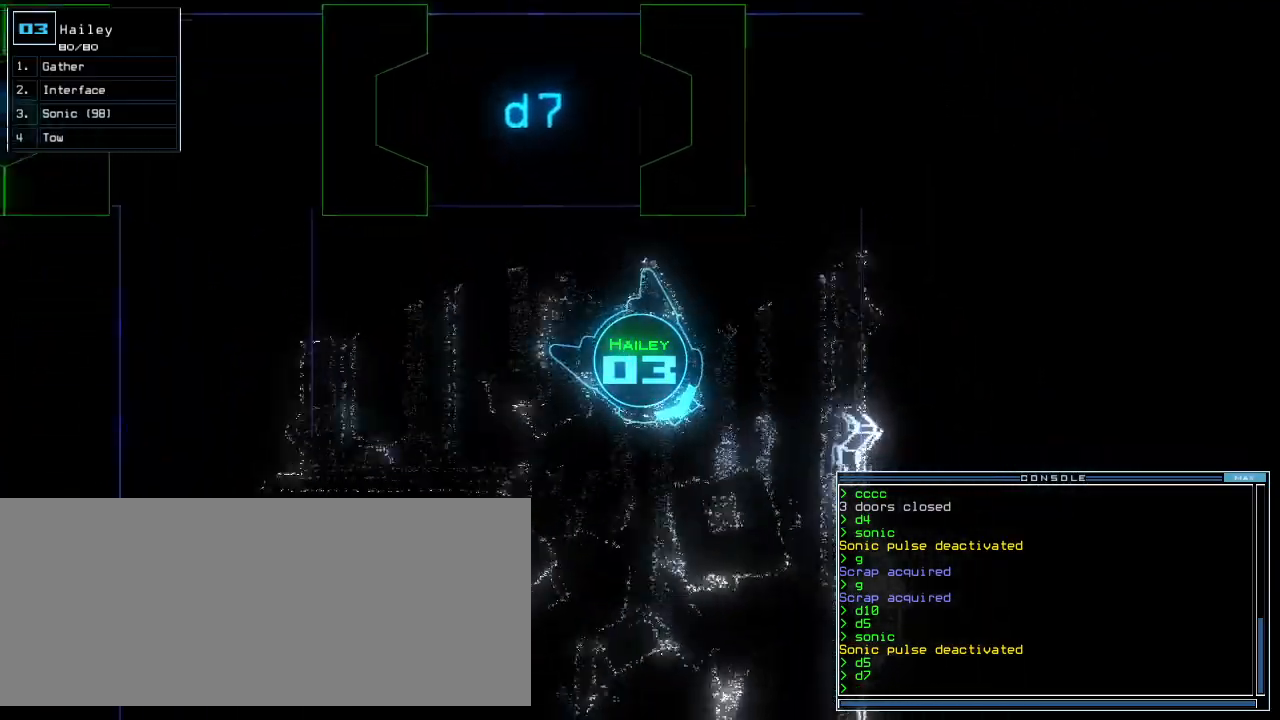
{"keys": ["up"], "events": [[40, "right", "down"], [300, "right", "up"]]}
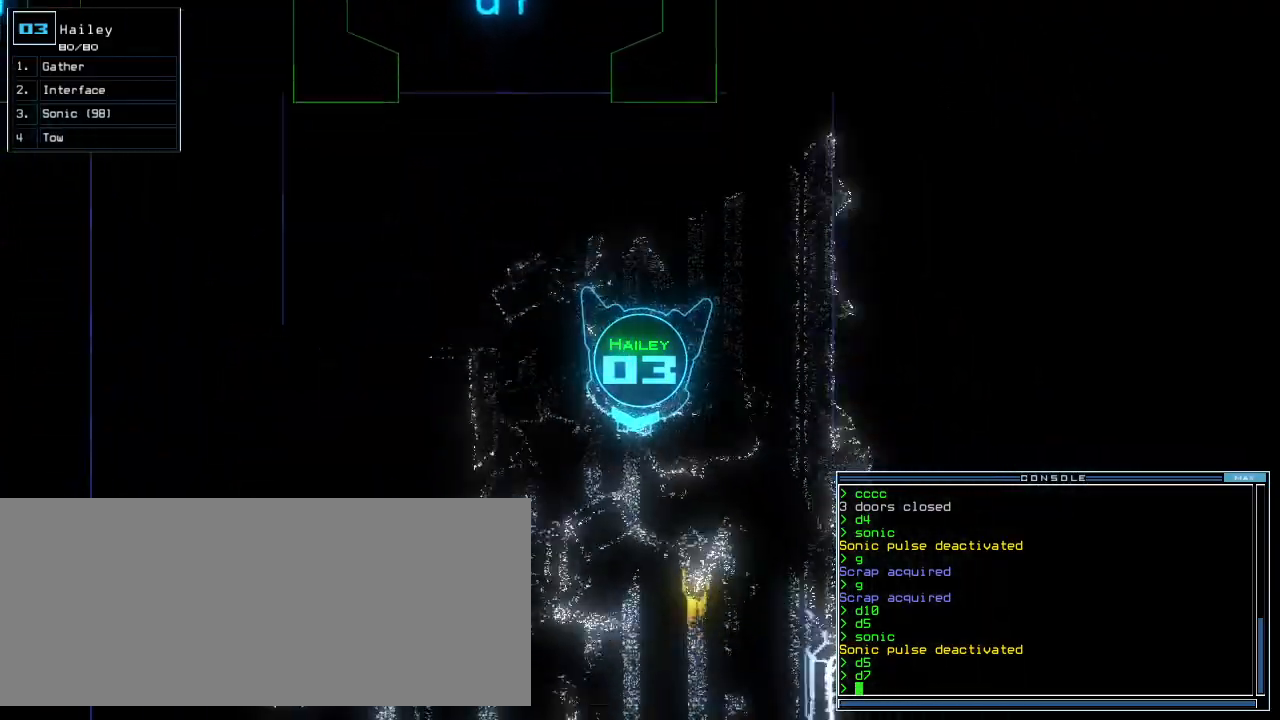
{"keys": ["left", "up"], "events": [[360, "left", "down"]]}
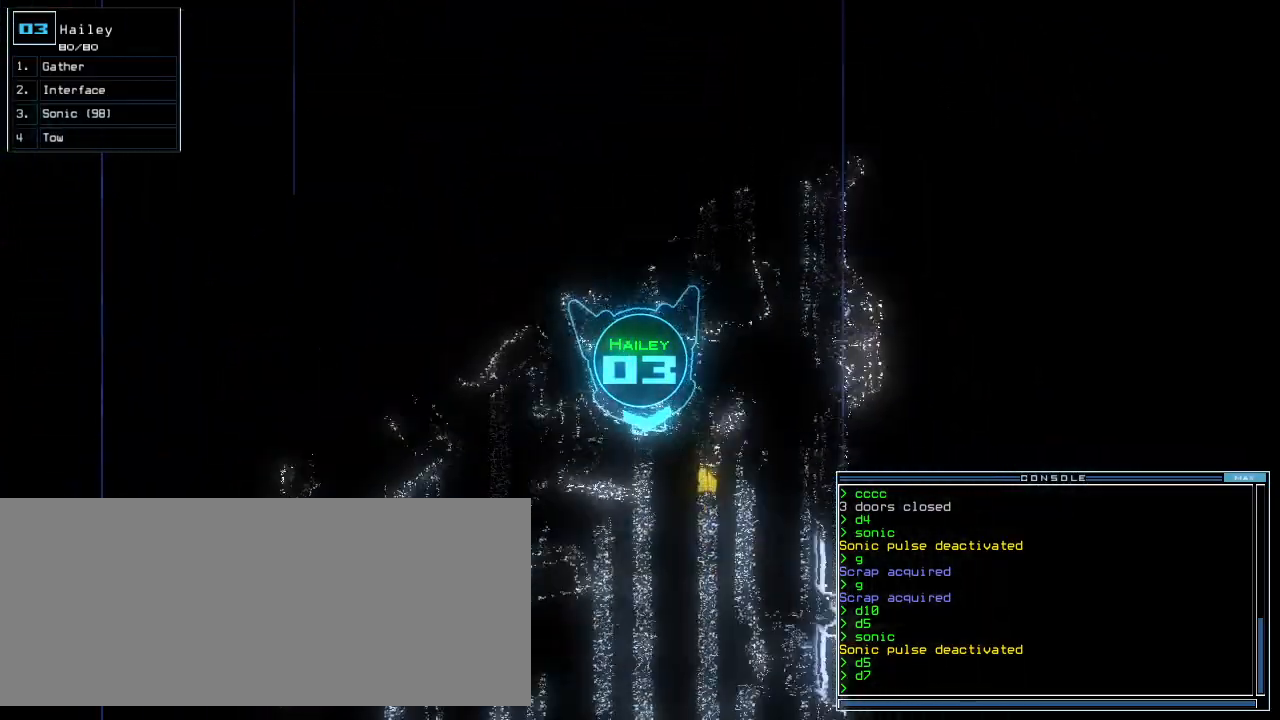
{"keys": ["up"], "events": [[60, "left", "up"], [120, "right", "down"], [200, "right", "up"], [220, "g", "down"], [320, "return", "down"], [340, "g", "up"], [400, "return", "up"]]}
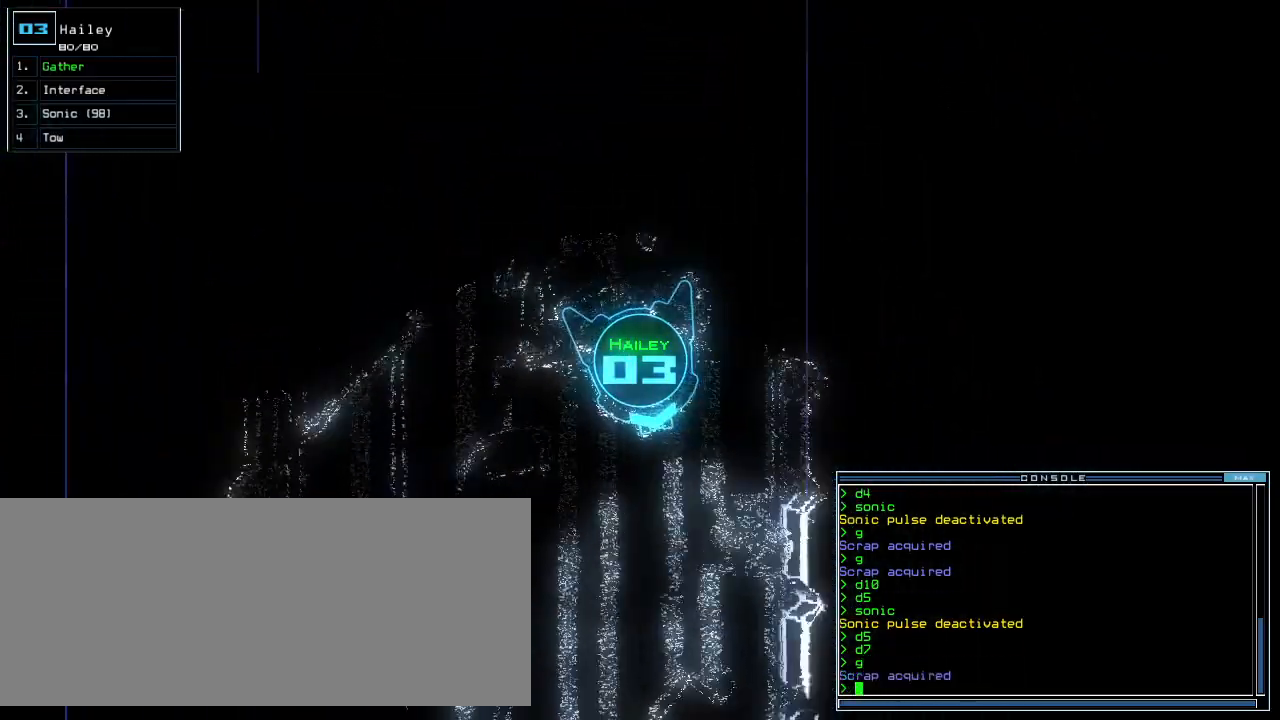
{"keys": ["up"]}
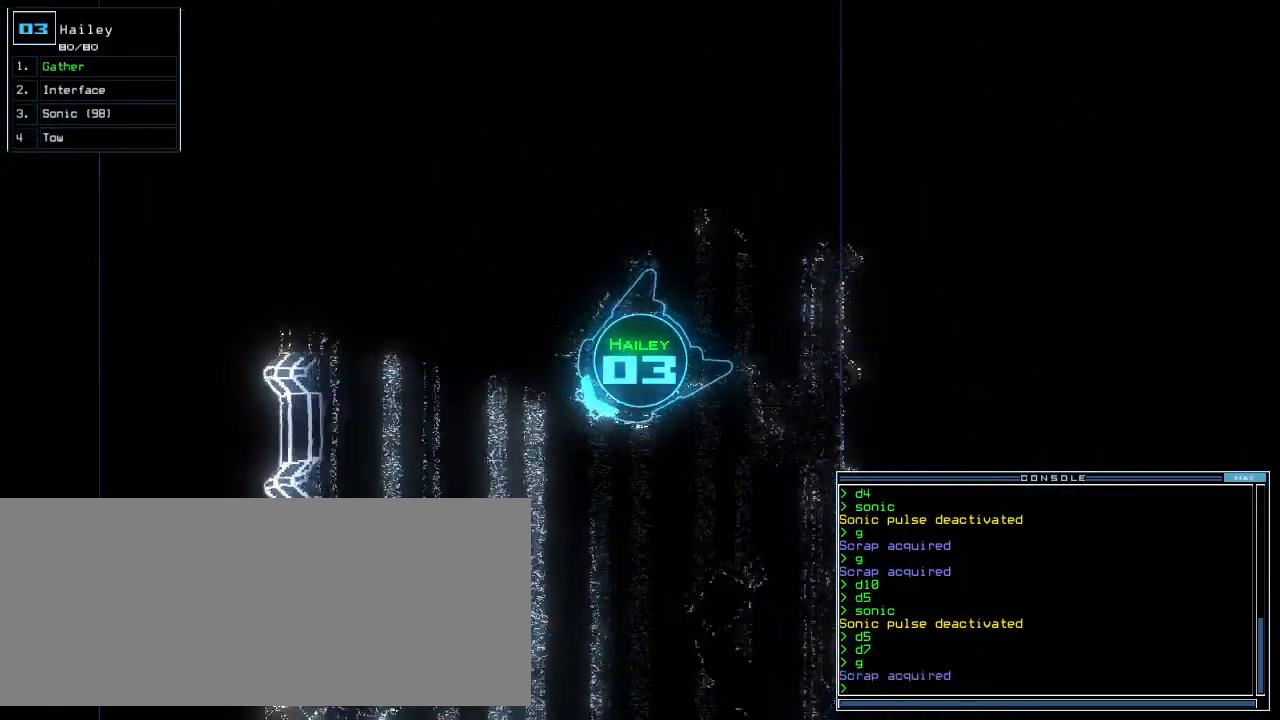
{"keys": ["left", "up"]}
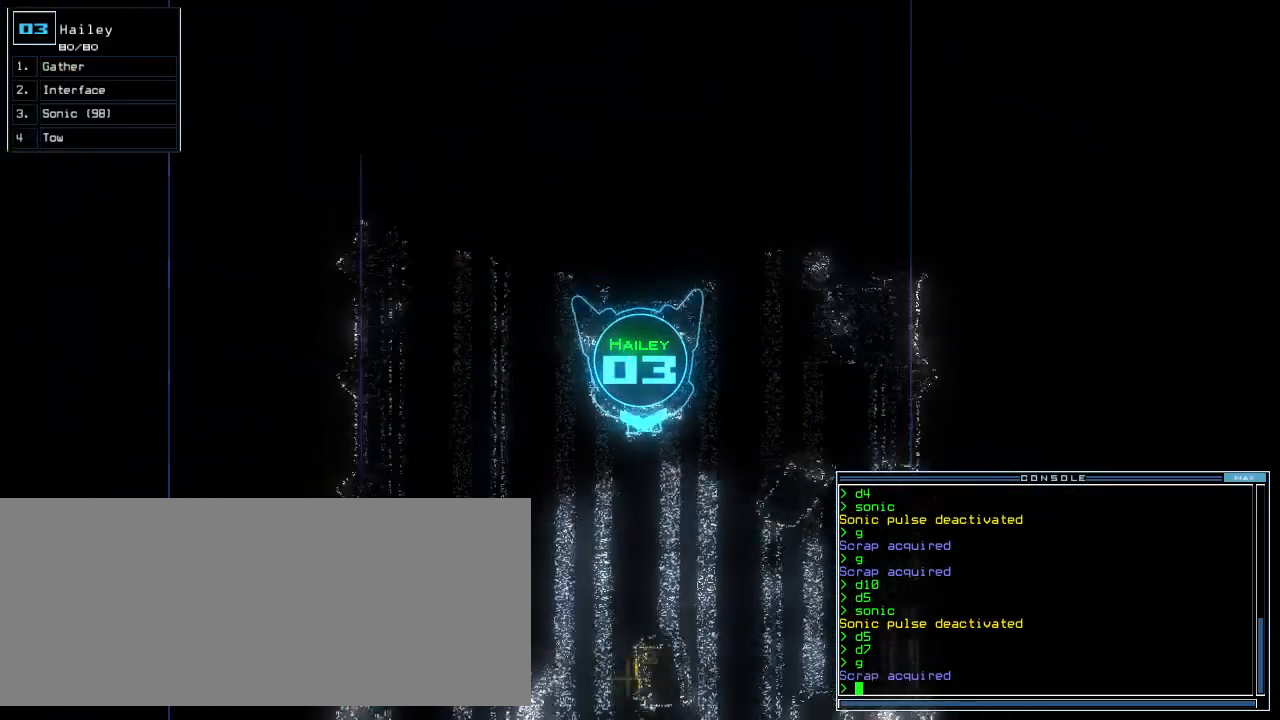
{"keys": ["right", "up"], "events": [[180, "left", "up"], [380, "right", "down"]]}